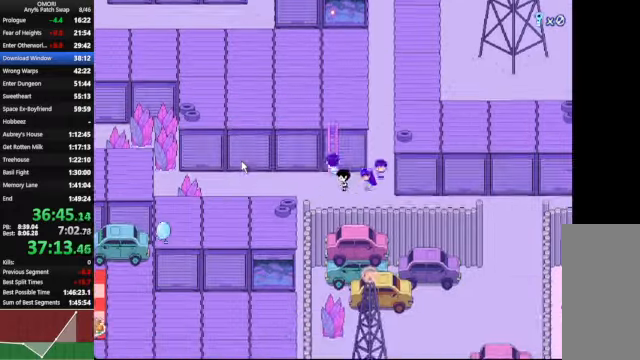
Gameplay with keyboard; each line is a JSON object with the keys held at the frame after it. "events" lists presses ("down") and releases ("up") of "a", "c", "ctrl_l", "ctrl_r", "down", "left", "return", "right", "shift_l", "shift_r", "space", "up", "x" and "z" between this image and that frame as [ms after this image, input, new state], when the widget could be followed in between. No other keys are recorded. Mouse input is not recorded.
{"keys": ["up"], "events": []}
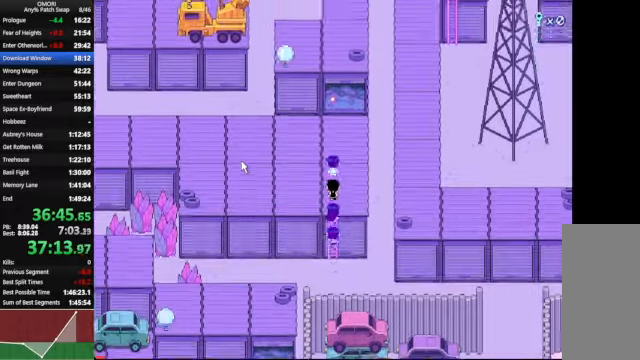
{"keys": ["left"], "events": [[66, "left", "down"], [66, "up", "up"]]}
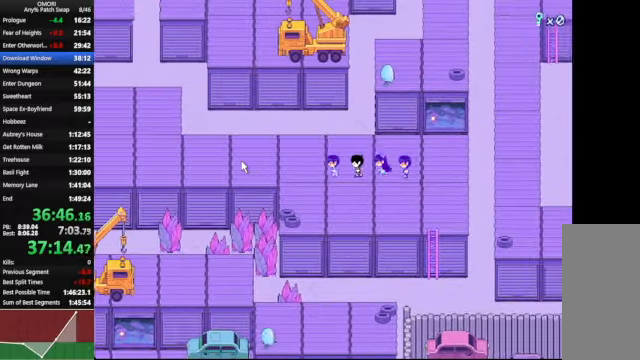
{"keys": ["left"], "events": []}
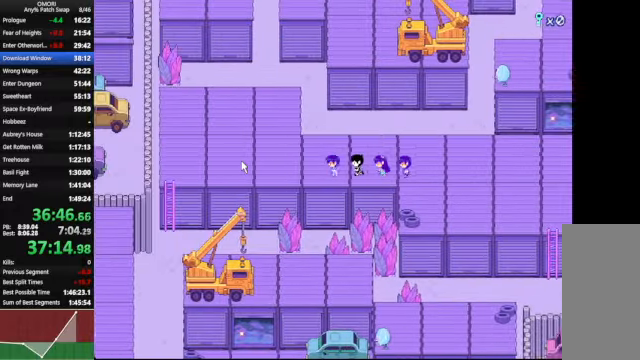
{"keys": ["left"], "events": []}
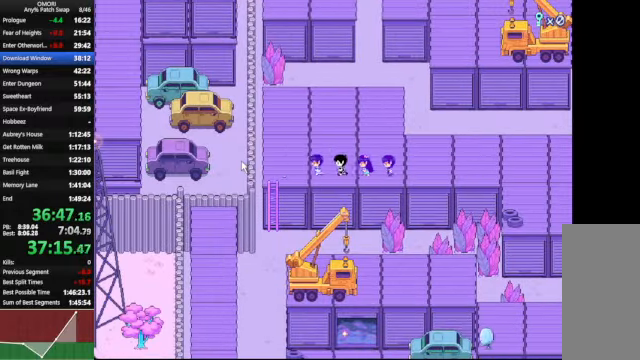
{"keys": ["down"], "events": [[166, "down", "down"], [200, "left", "up"]]}
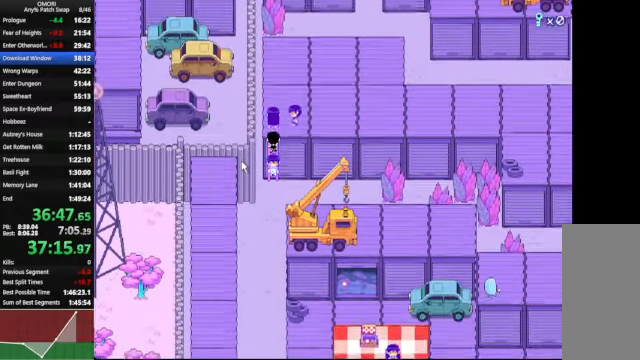
{"keys": ["a"], "events": [[33, "down", "up"], [266, "down", "down"], [333, "down", "up"], [500, "a", "down"]]}
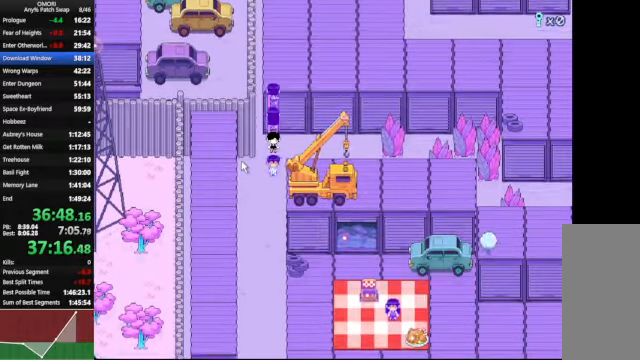
{"keys": ["down"], "events": [[33, "down", "down"], [66, "down", "up"], [233, "a", "up"], [400, "down", "down"]]}
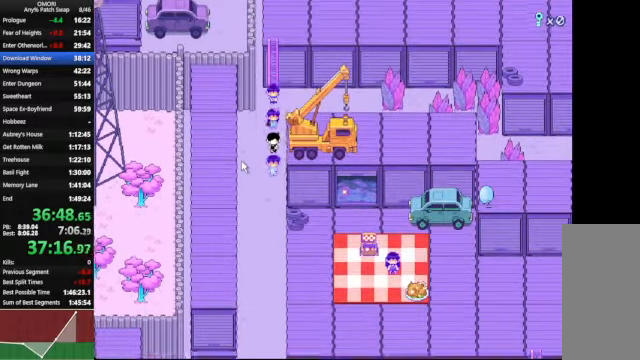
{"keys": ["down"], "events": [[266, "left", "down"], [300, "left", "up"]]}
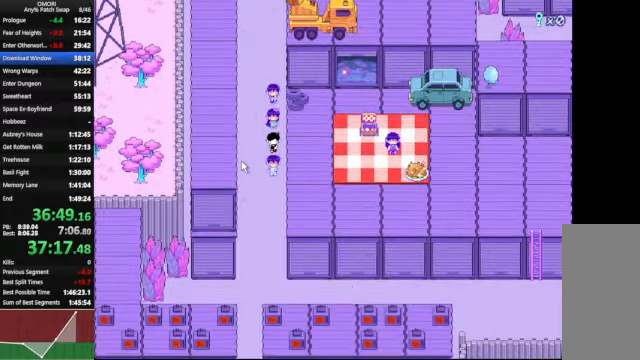
{"keys": ["down"], "events": [[100, "left", "down"], [166, "left", "up"]]}
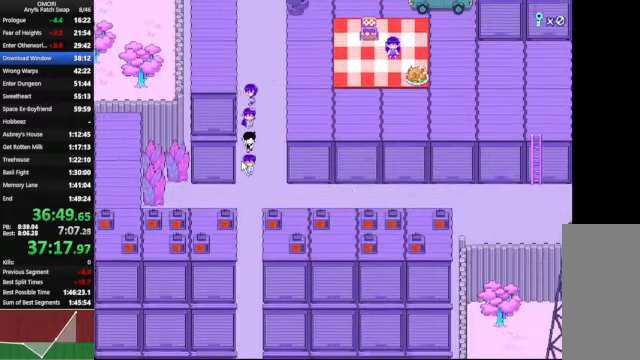
{"keys": ["down"], "events": []}
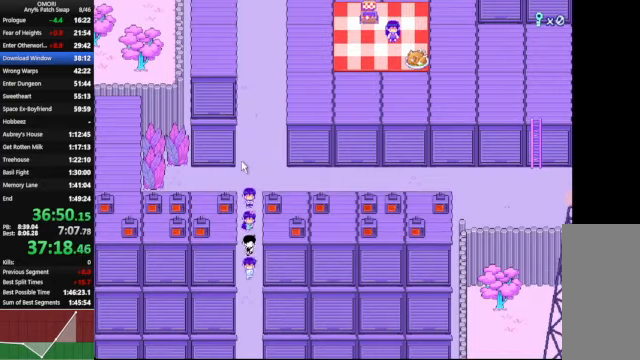
{"keys": ["down"], "events": []}
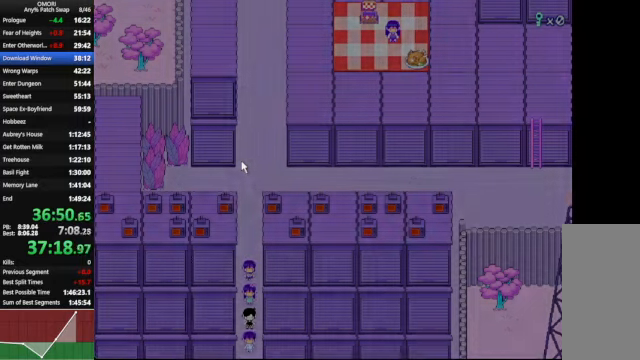
{"keys": ["down"], "events": []}
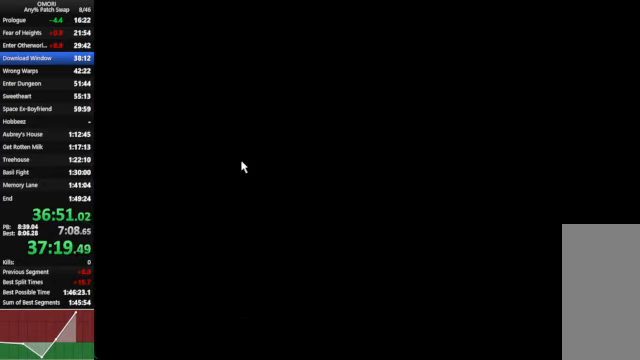
{"keys": ["down"], "events": []}
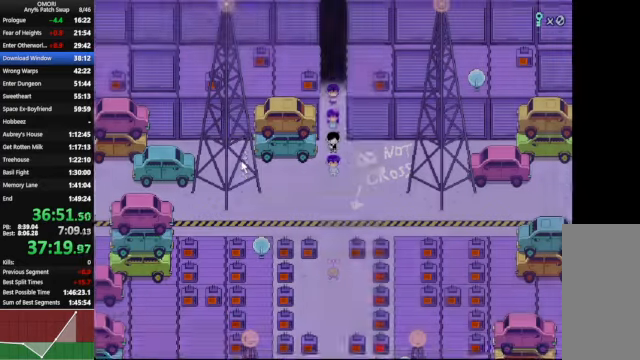
{"keys": ["down", "space", "z"], "events": [[300, "space", "down"], [500, "z", "down"]]}
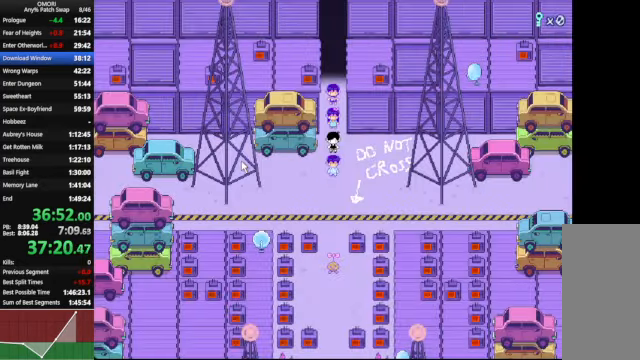
{"keys": ["down", "space"], "events": [[267, "z", "up"]]}
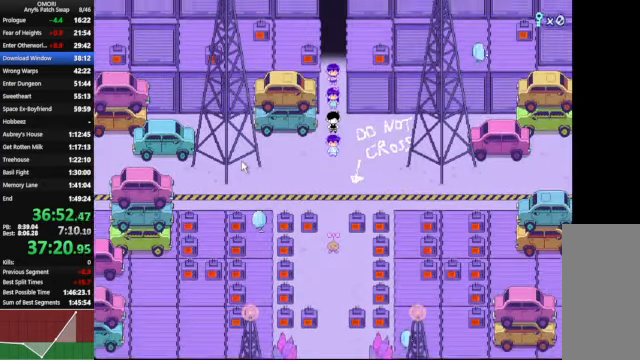
{"keys": ["down", "space"], "events": [[34, "z", "down"], [267, "z", "up"]]}
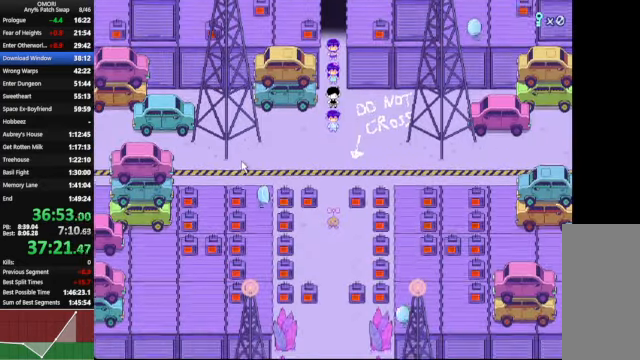
{"keys": ["down", "space"], "events": [[34, "z", "down"], [234, "z", "up"]]}
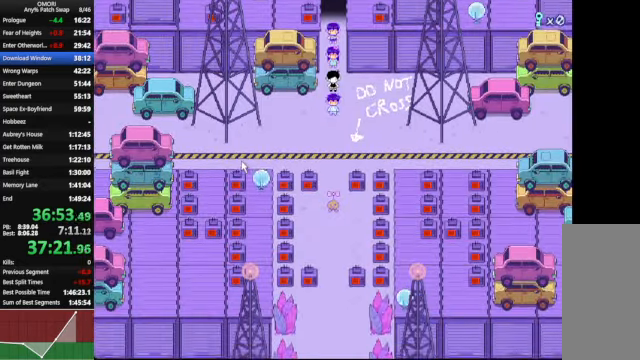
{"keys": ["down", "space", "z"], "events": [[34, "z", "down"], [300, "z", "up"], [400, "z", "down"]]}
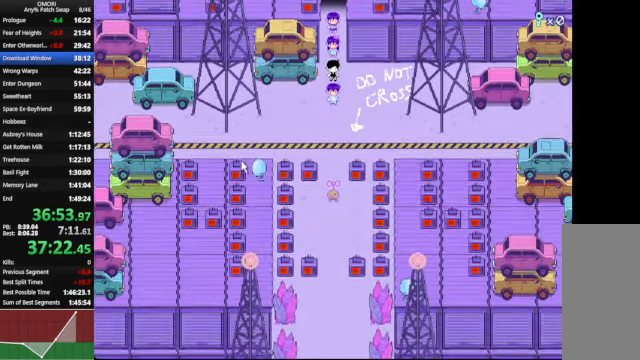
{"keys": ["down", "space"], "events": [[34, "z", "up"], [267, "z", "down"], [467, "z", "up"]]}
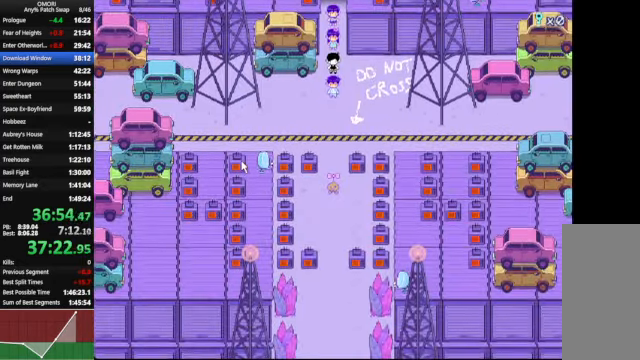
{"keys": ["down", "space", "z"], "events": [[267, "z", "down"]]}
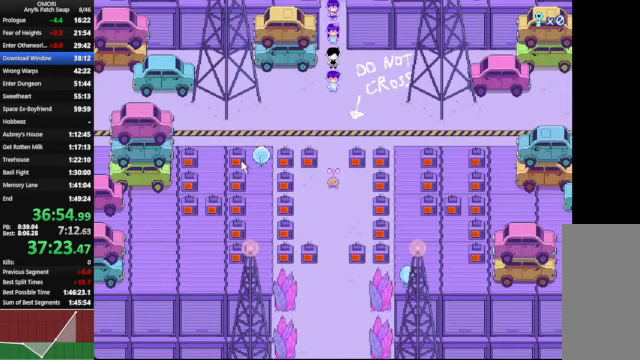
{"keys": ["down", "space", "z"], "events": [[67, "z", "up"], [267, "z", "down"]]}
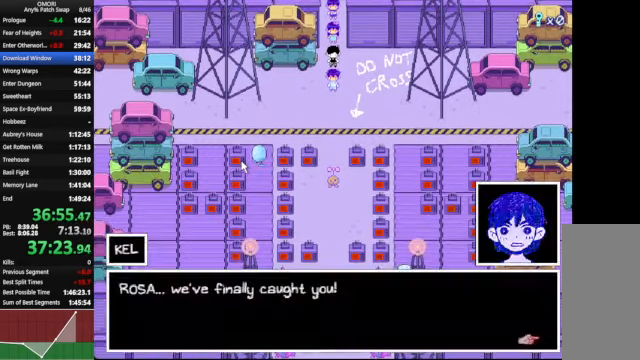
{"keys": ["down", "space", "z"], "events": [[33, "z", "up"], [233, "z", "down"]]}
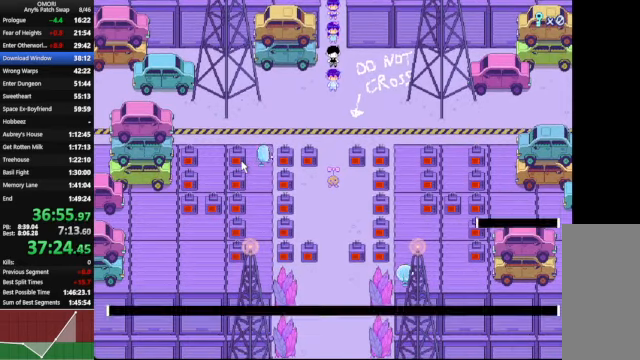
{"keys": ["down", "space", "z"], "events": [[33, "z", "up"], [267, "z", "down"]]}
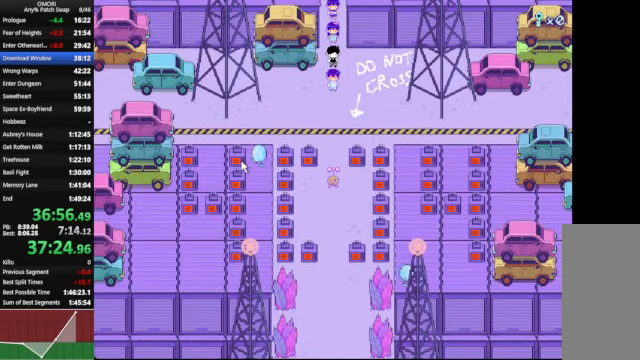
{"keys": ["down", "space", "z"], "events": [[67, "z", "up"], [300, "z", "down"]]}
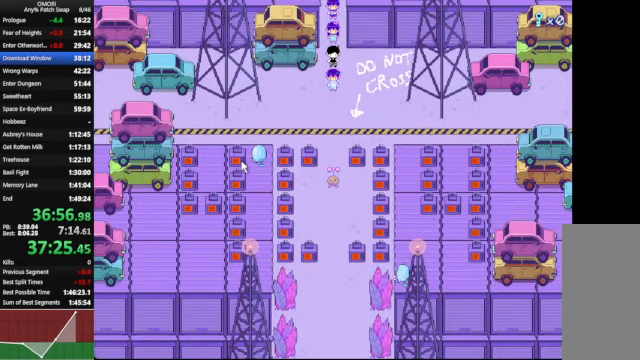
{"keys": ["down", "space", "z"], "events": [[33, "z", "up"], [233, "z", "down"]]}
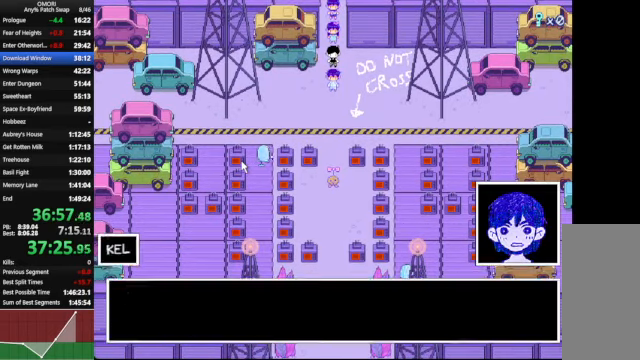
{"keys": ["down", "space"], "events": [[33, "z", "up"], [233, "z", "down"], [500, "z", "up"]]}
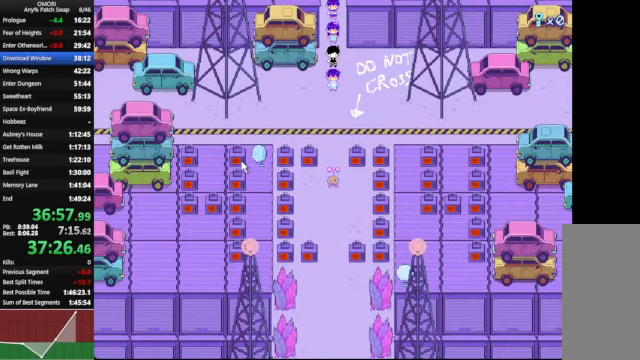
{"keys": ["down", "space", "z"], "events": [[267, "z", "down"]]}
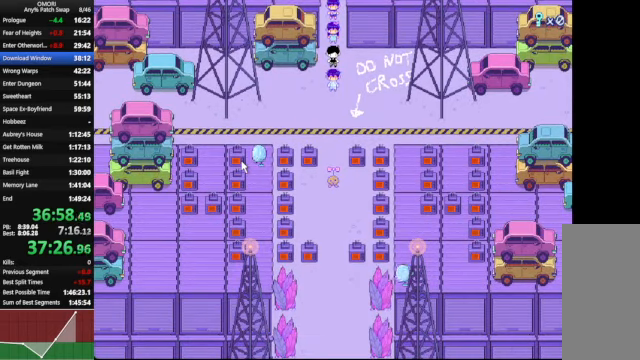
{"keys": ["down", "space", "z"], "events": [[33, "z", "up"], [267, "z", "down"]]}
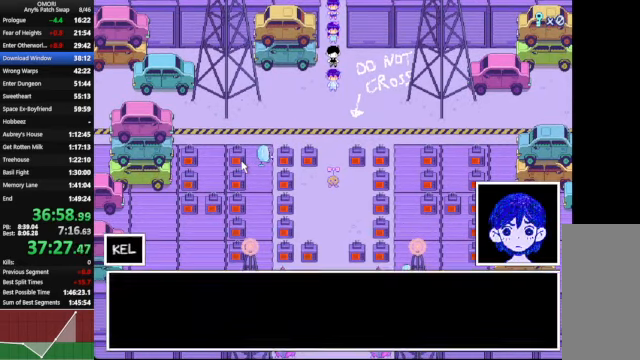
{"keys": ["down", "space"], "events": [[33, "z", "up"], [233, "z", "down"], [333, "z", "up"], [367, "z", "down"], [467, "z", "up"]]}
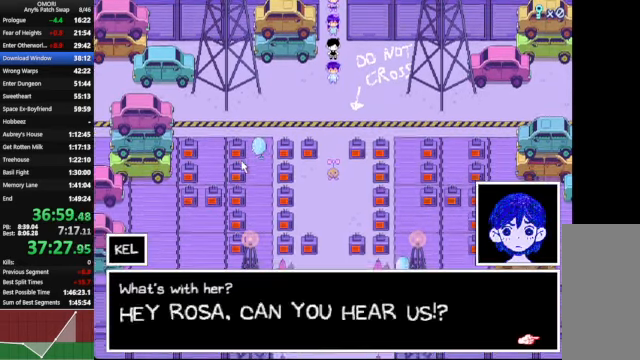
{"keys": ["down", "space"], "events": [[67, "z", "down"], [100, "z", "up"], [300, "z", "down"], [500, "z", "up"]]}